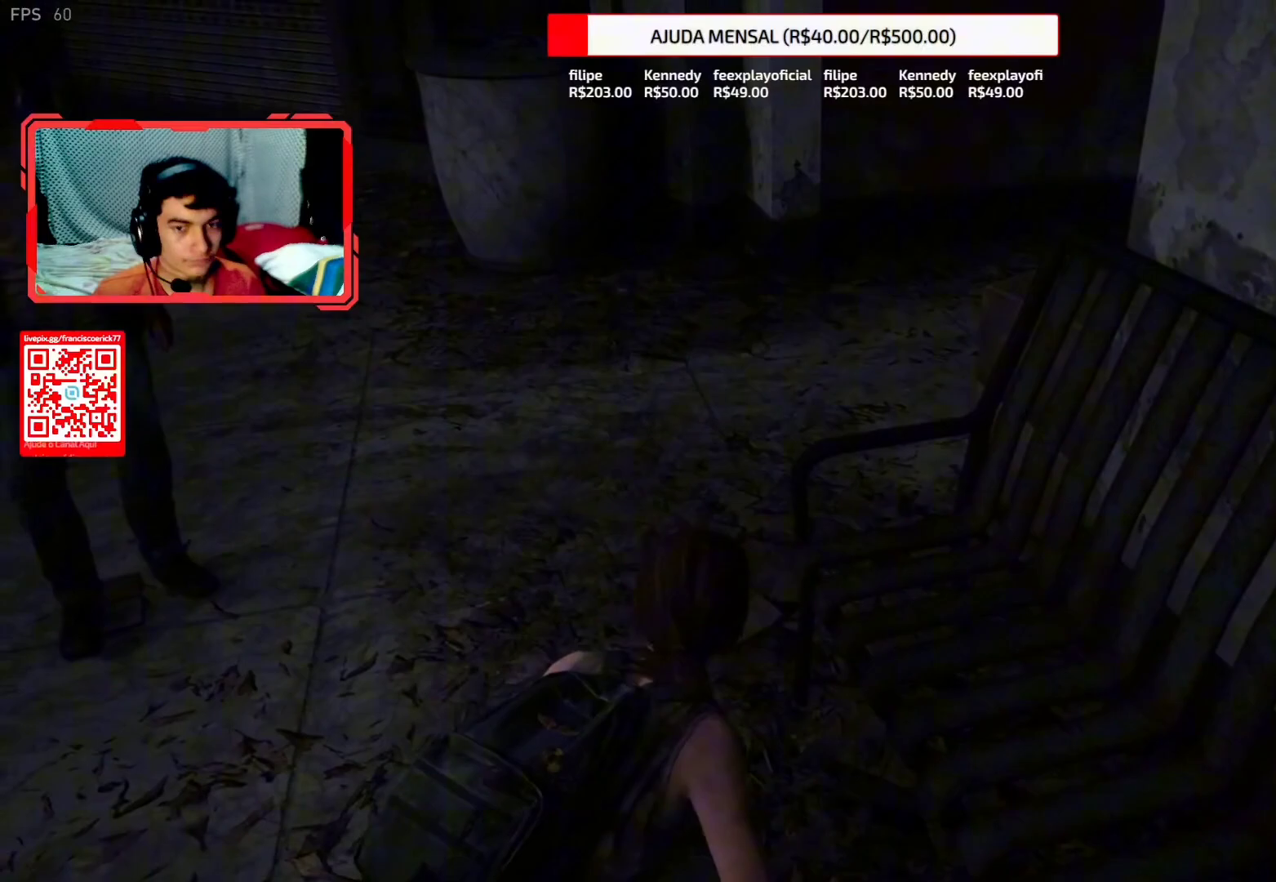
Gameplay with a controller (PlayStation layout); each line is a JSON object with the inputs held at the frame after it (dt_ms = milliseconds from this image to that frame). "button_events" lists button changes between this image and that frame as [ms after this image, input, new state], when the widget could be followed in between (sticks are given only as held states). Not read: L1 R1.
{"dt_ms": 500, "buttons": [], "left_stick": "center", "right_stick": "left", "button_events": []}
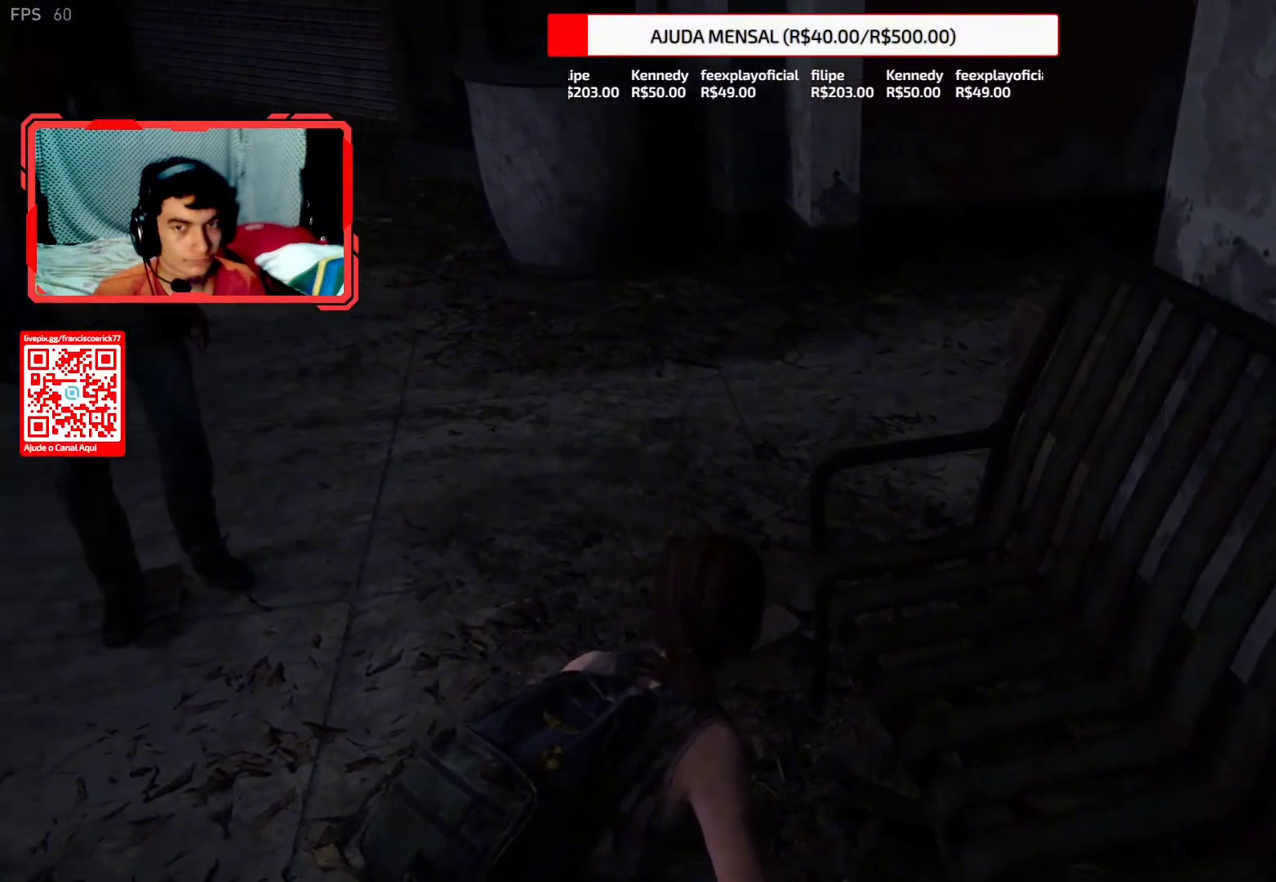
{"dt_ms": 500, "buttons": [], "left_stick": "center", "right_stick": "center", "button_events": []}
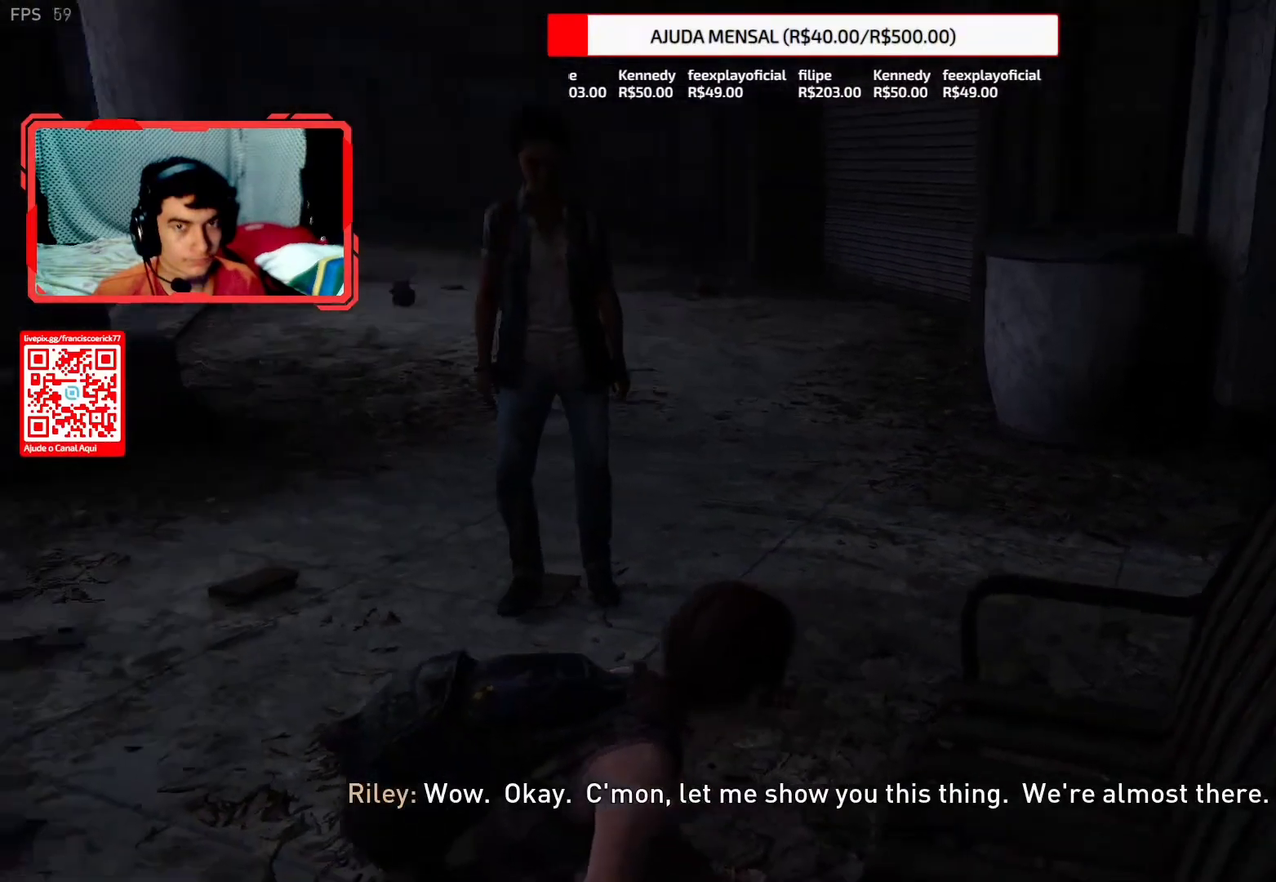
{"dt_ms": 500, "buttons": [], "left_stick": "center", "right_stick": "center", "button_events": []}
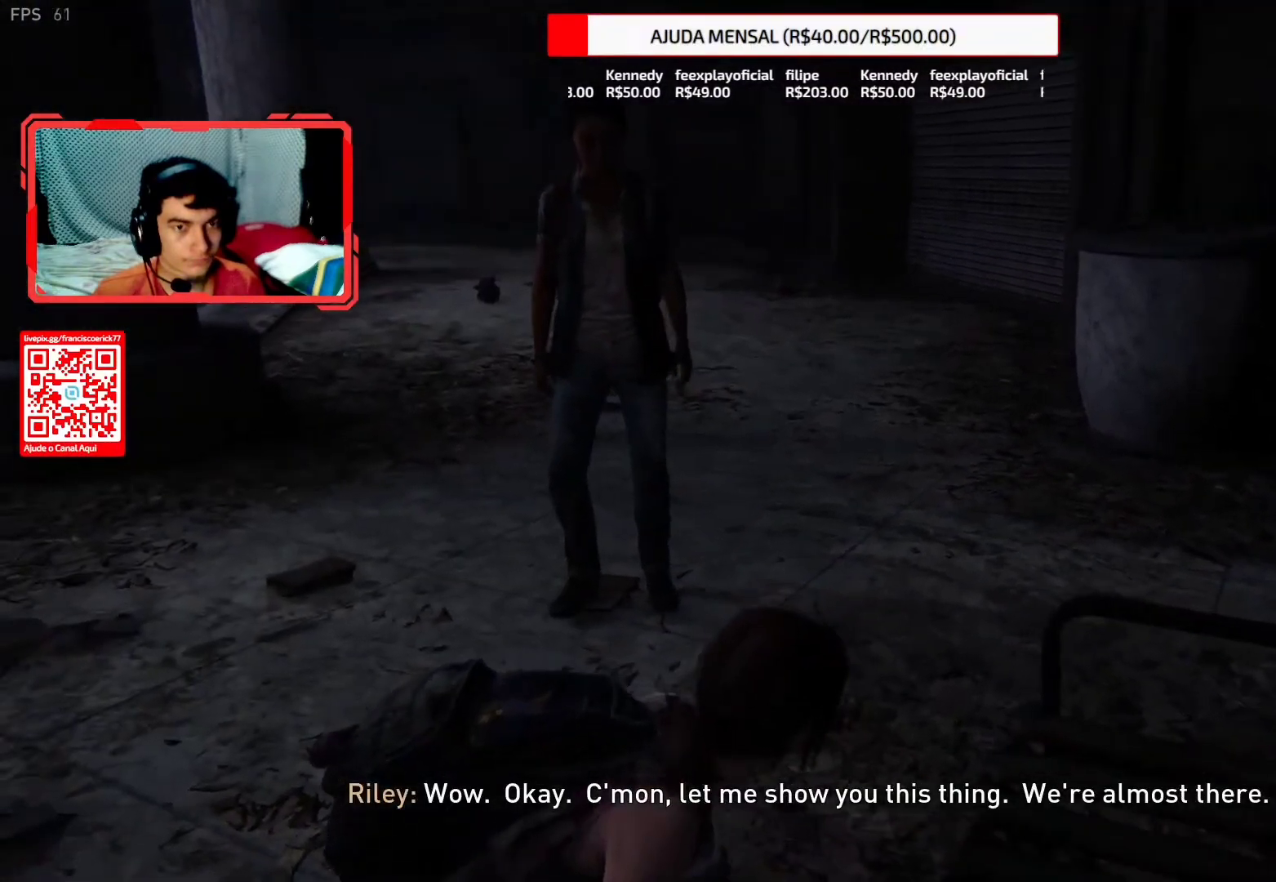
{"dt_ms": 500, "buttons": [], "left_stick": "up-right", "right_stick": "center", "button_events": []}
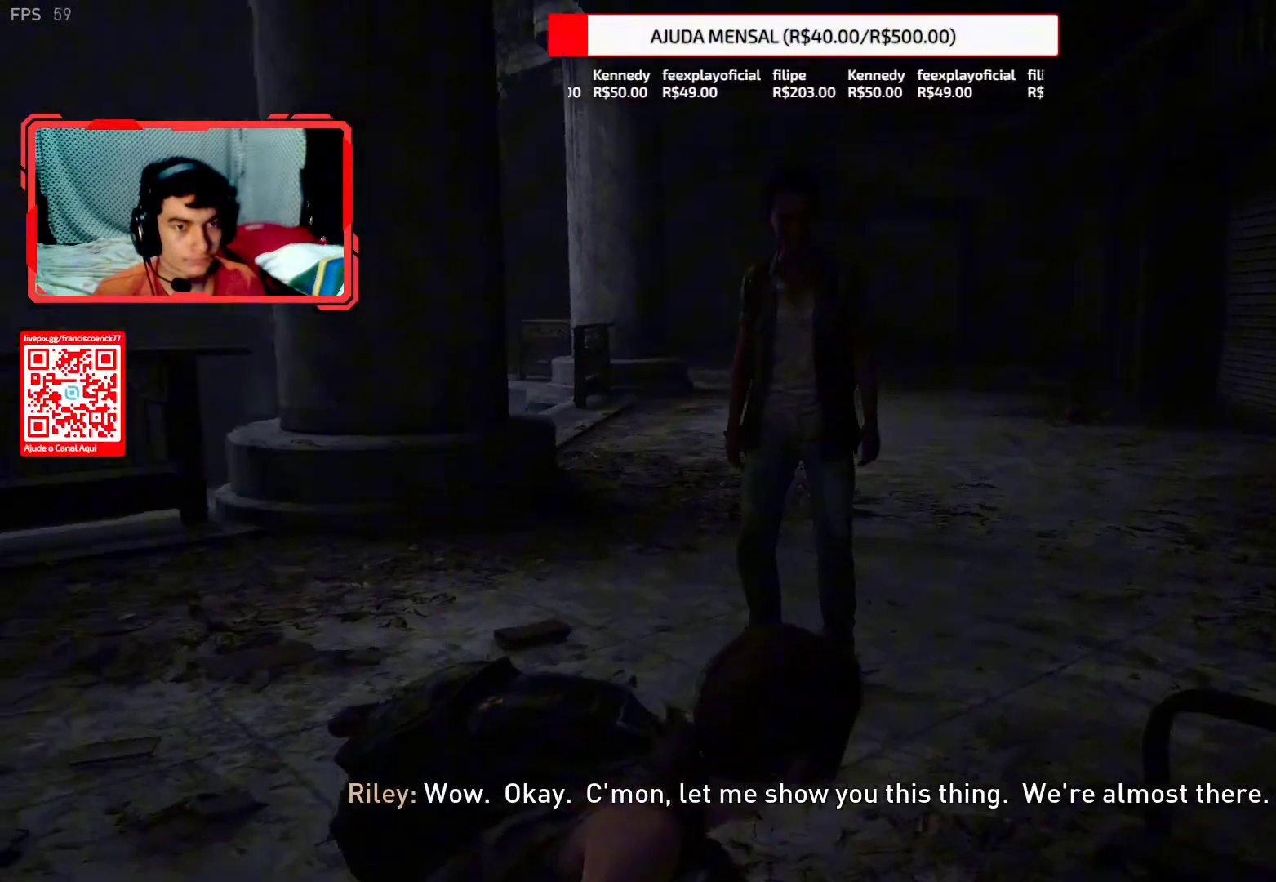
{"dt_ms": 500, "buttons": [], "left_stick": "up-left", "right_stick": "center", "button_events": []}
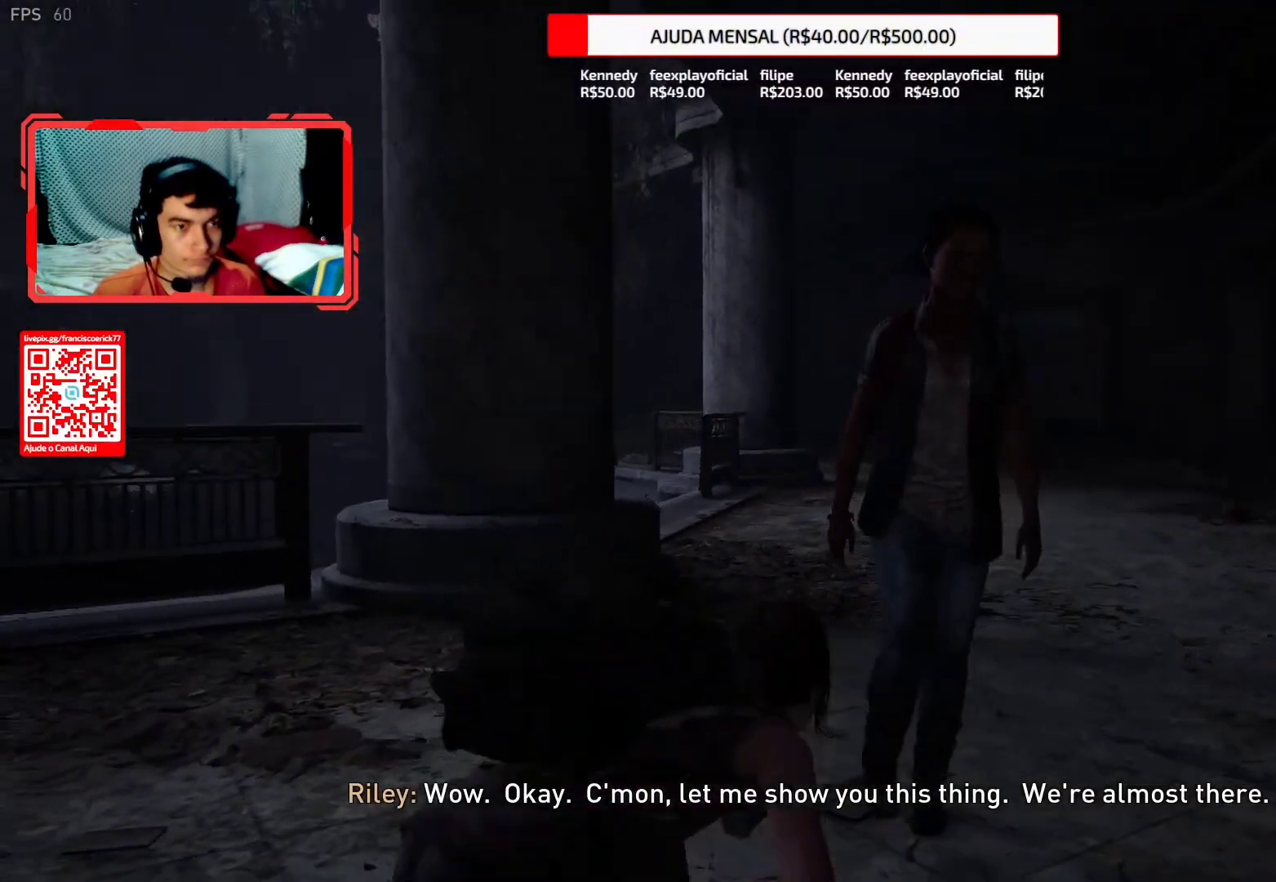
{"dt_ms": 500, "buttons": [], "left_stick": "center", "right_stick": "down-right", "button_events": []}
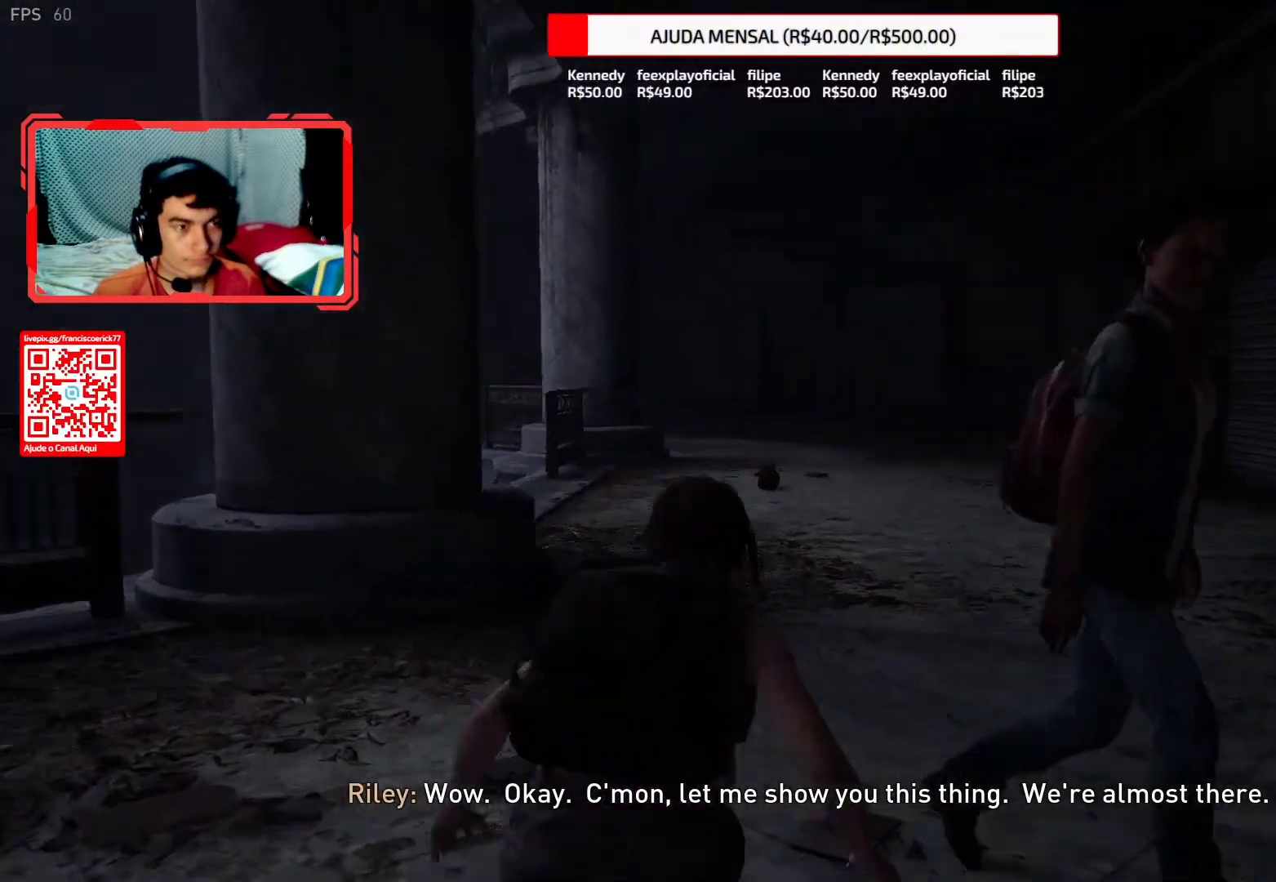
{"dt_ms": 500, "buttons": [], "left_stick": "up", "right_stick": "down-right", "button_events": []}
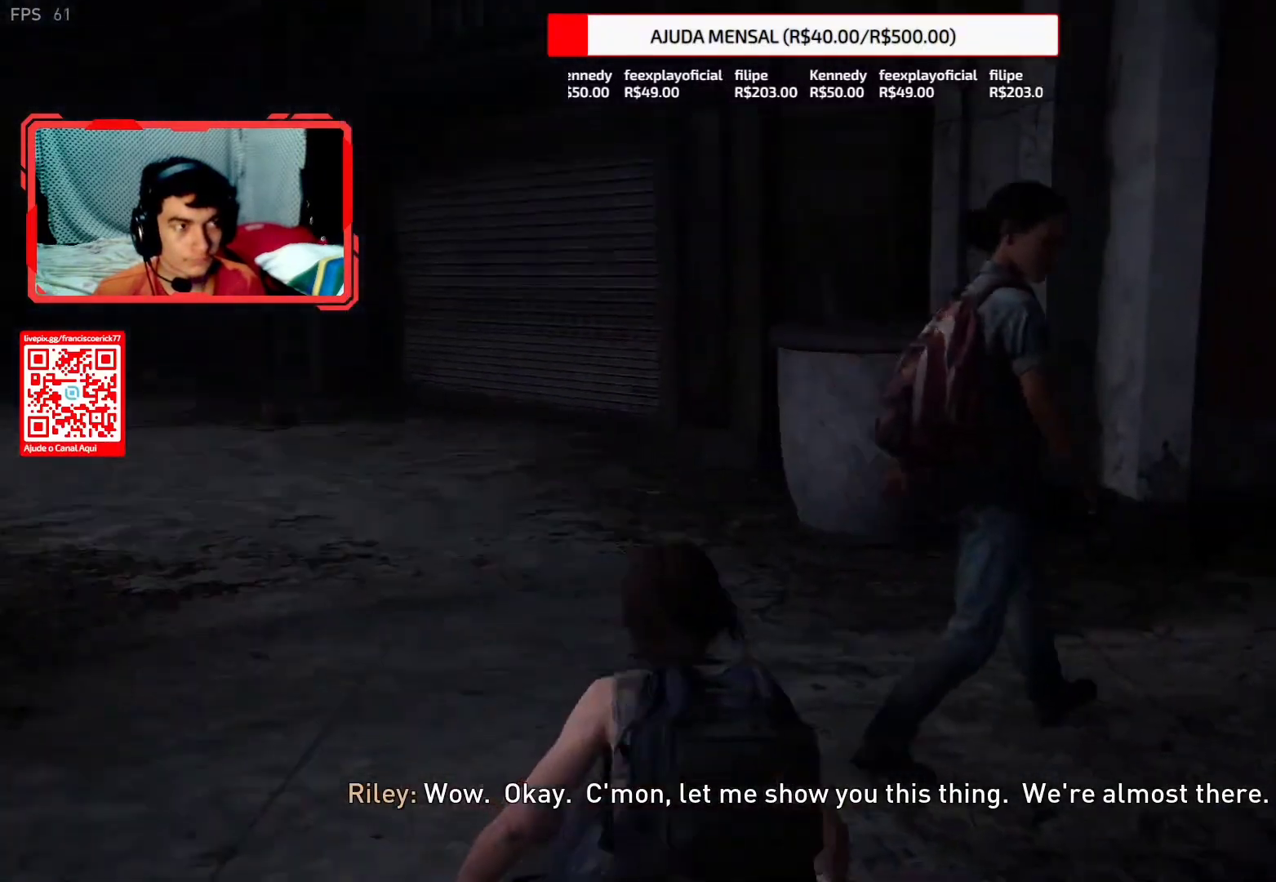
{"dt_ms": 500, "buttons": [], "left_stick": "up-left", "right_stick": "right", "button_events": []}
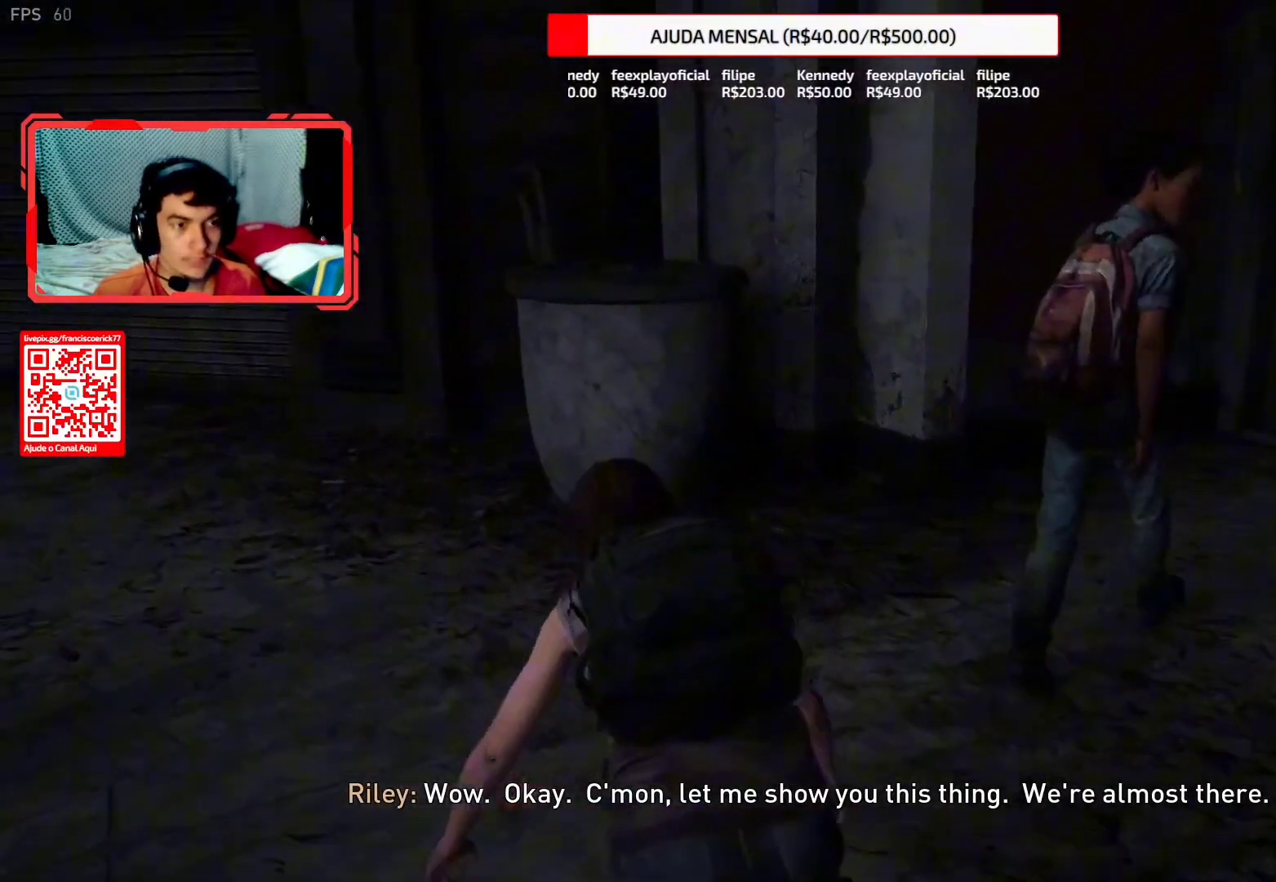
{"dt_ms": 500, "buttons": [], "left_stick": "up-left", "right_stick": "down-right", "button_events": []}
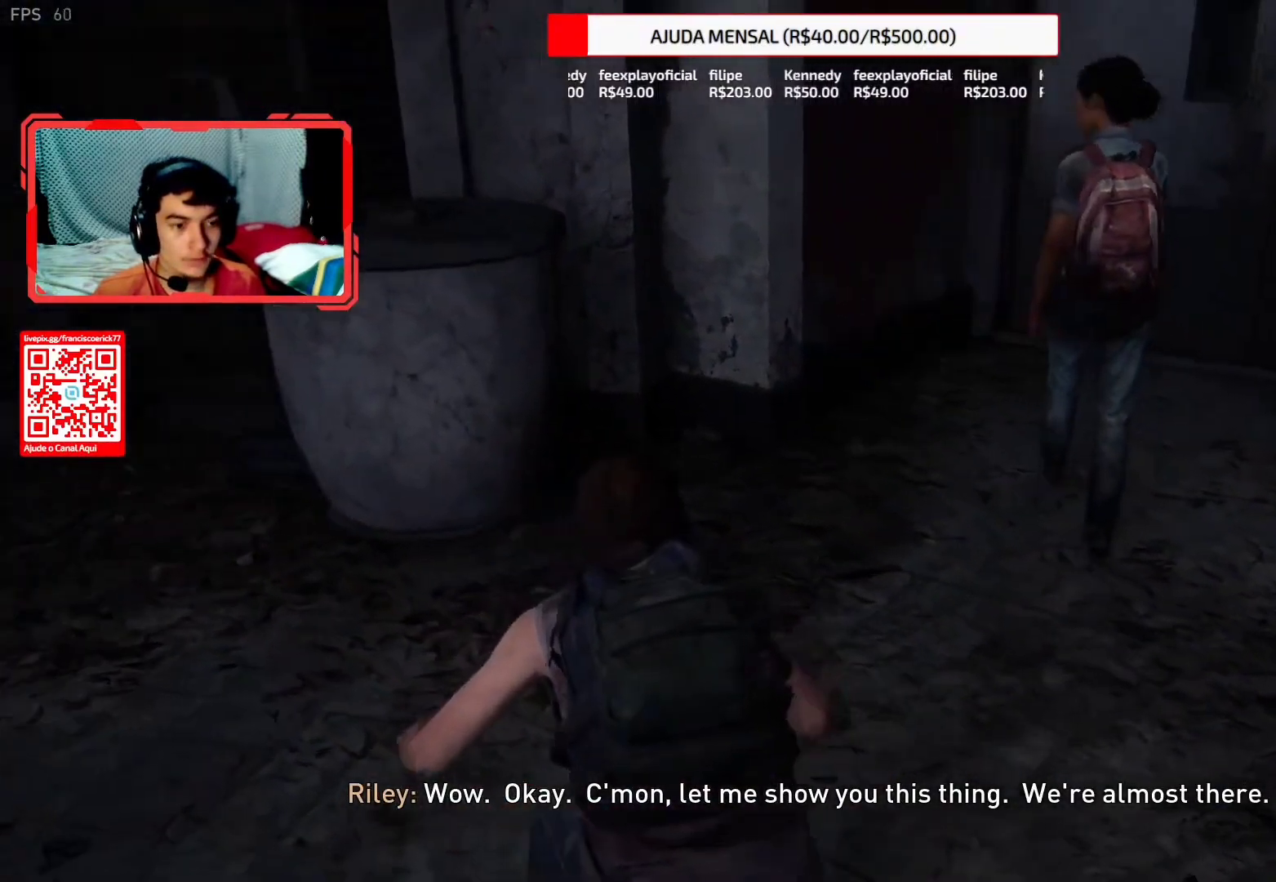
{"dt_ms": 500, "buttons": [], "left_stick": "up", "right_stick": "center", "button_events": []}
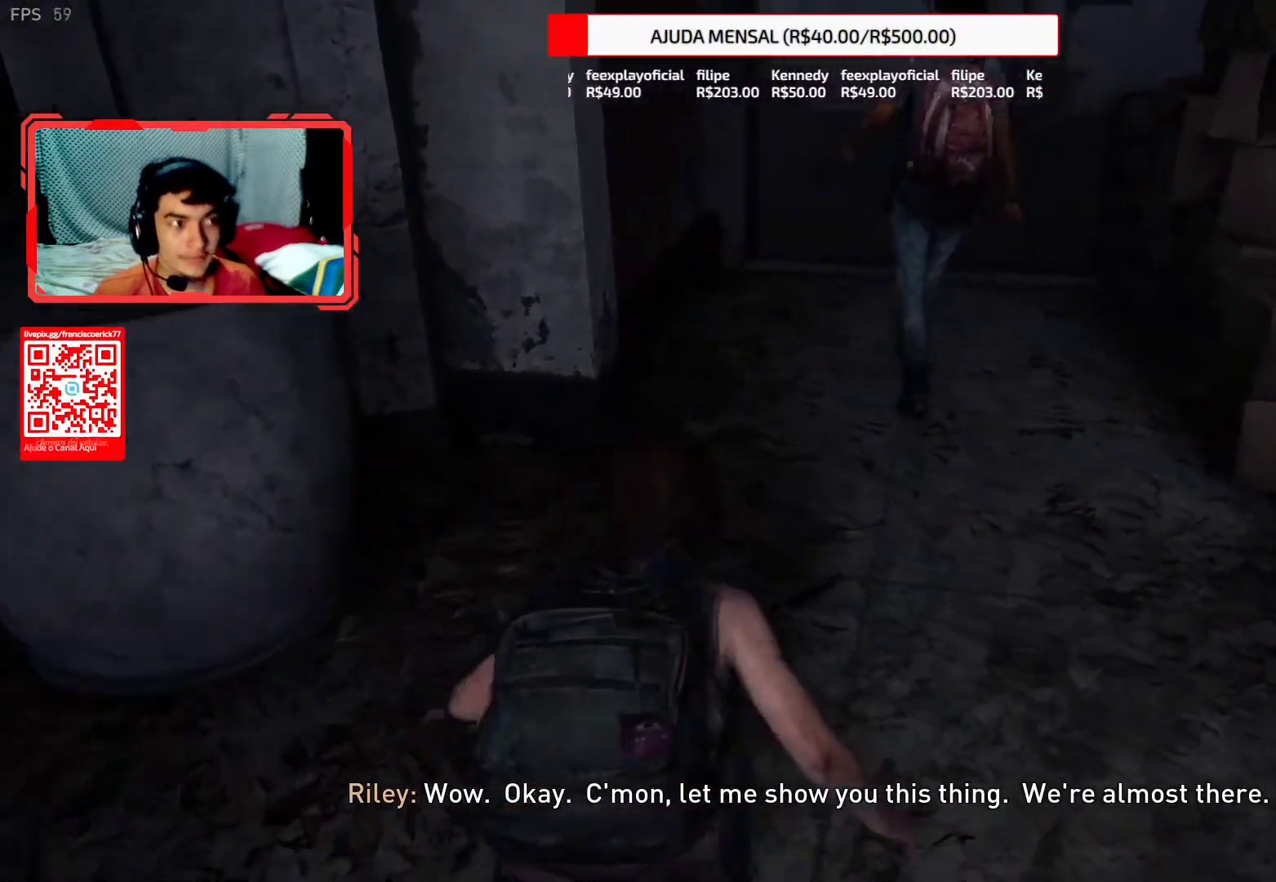
{"dt_ms": 500, "buttons": [], "left_stick": "up-right", "right_stick": "center", "button_events": []}
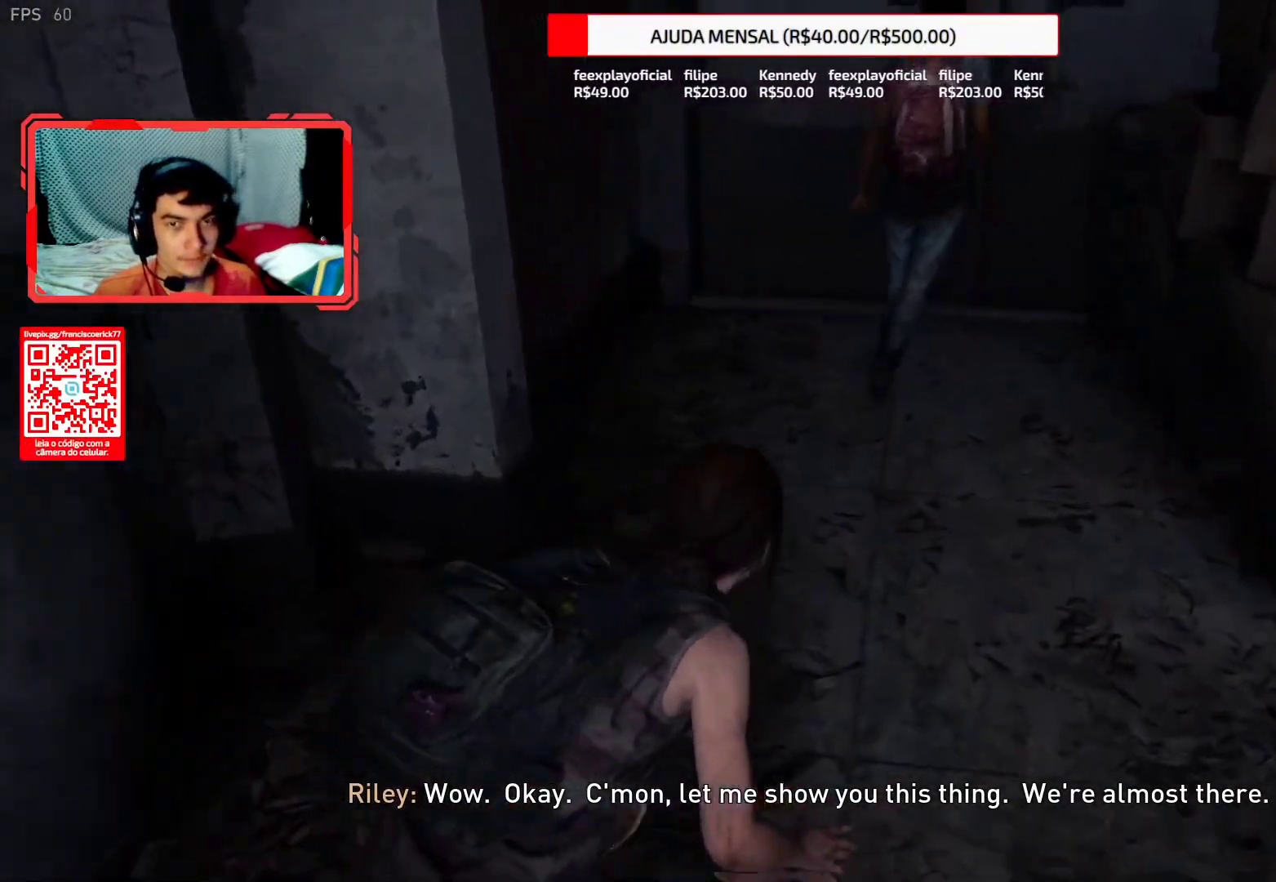
{"dt_ms": 500, "buttons": ["CIRCLE"], "left_stick": "up-right", "right_stick": "center", "button_events": [[450, "CIRCLE", "down"]]}
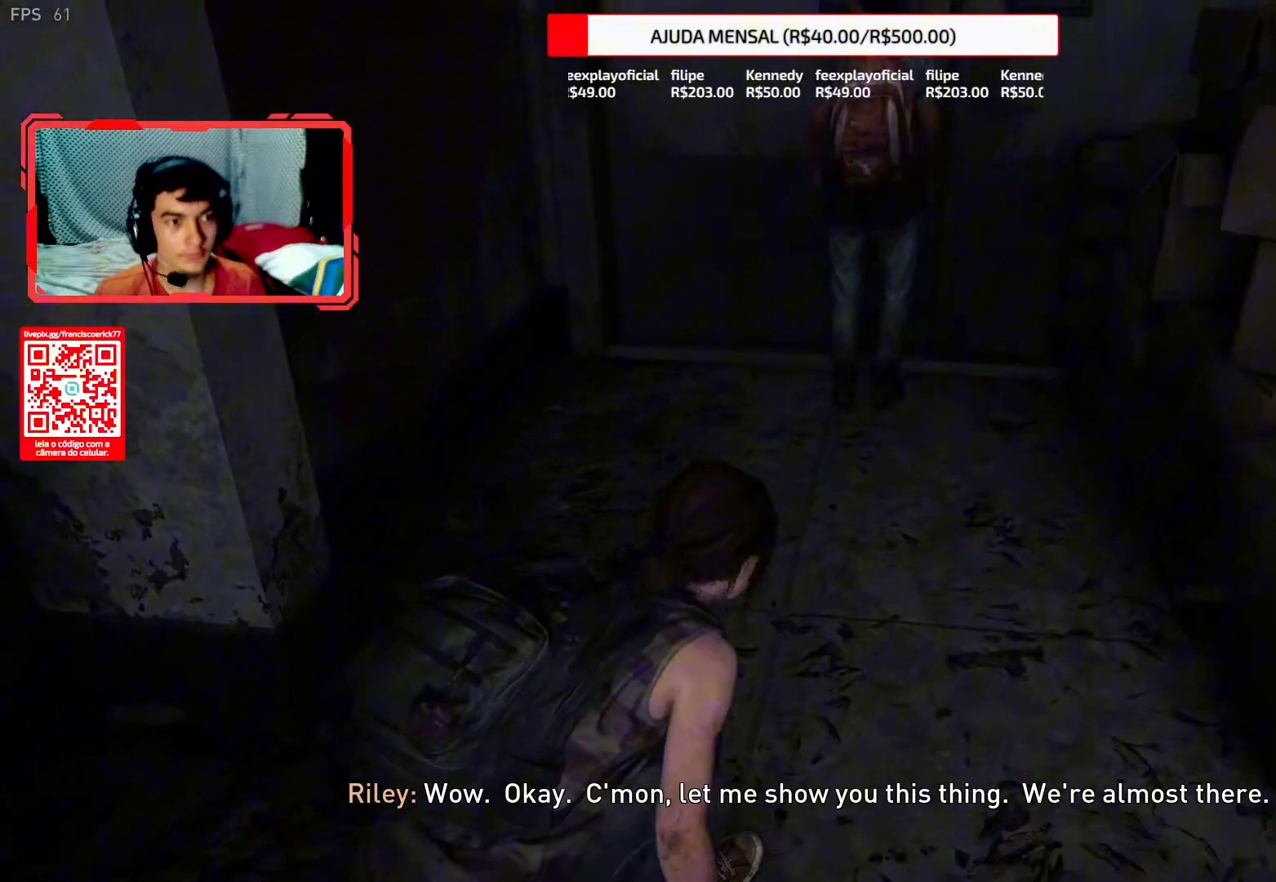
{"dt_ms": 500, "buttons": [], "left_stick": "center", "right_stick": "center", "button_events": [[50, "CIRCLE", "up"]]}
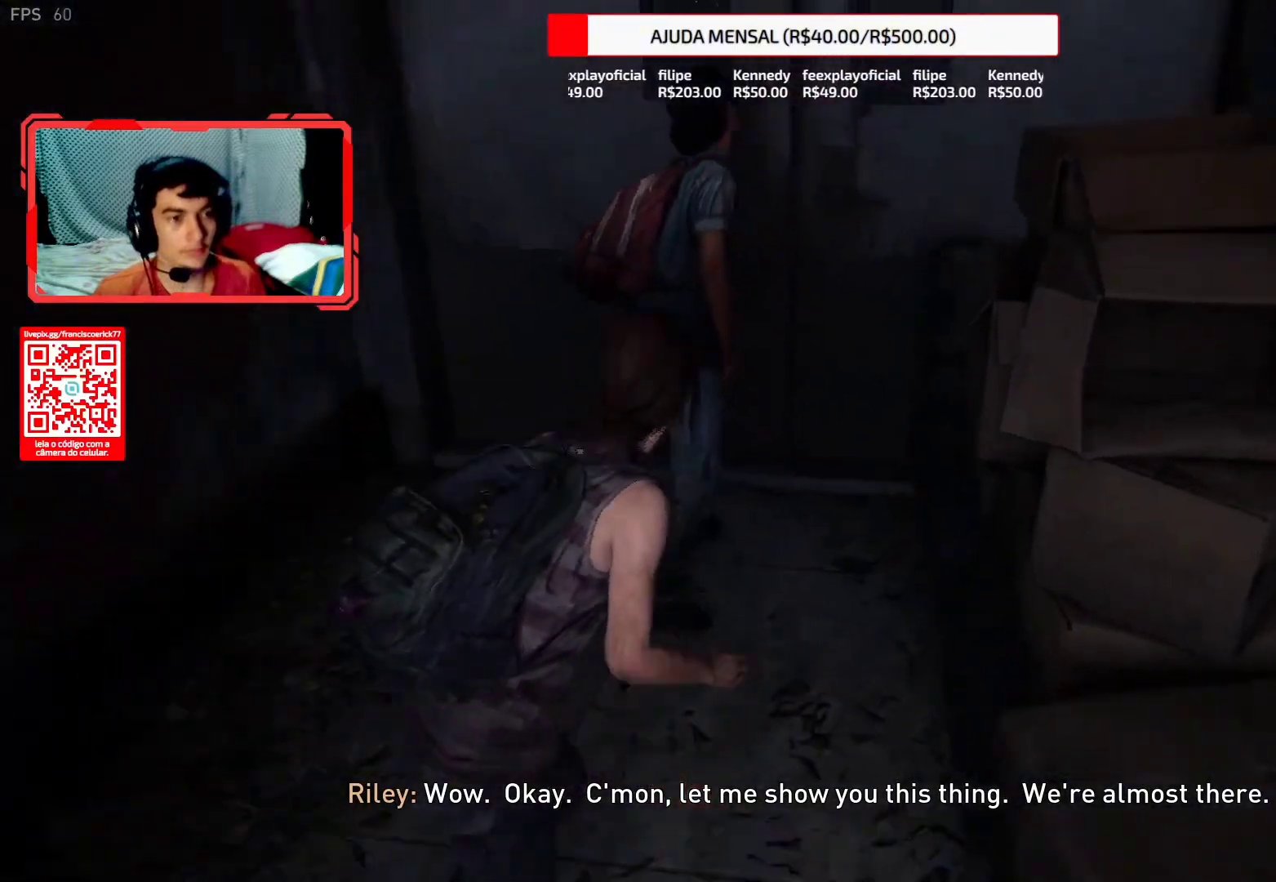
{"dt_ms": 500, "buttons": [], "left_stick": "center", "right_stick": "center", "button_events": []}
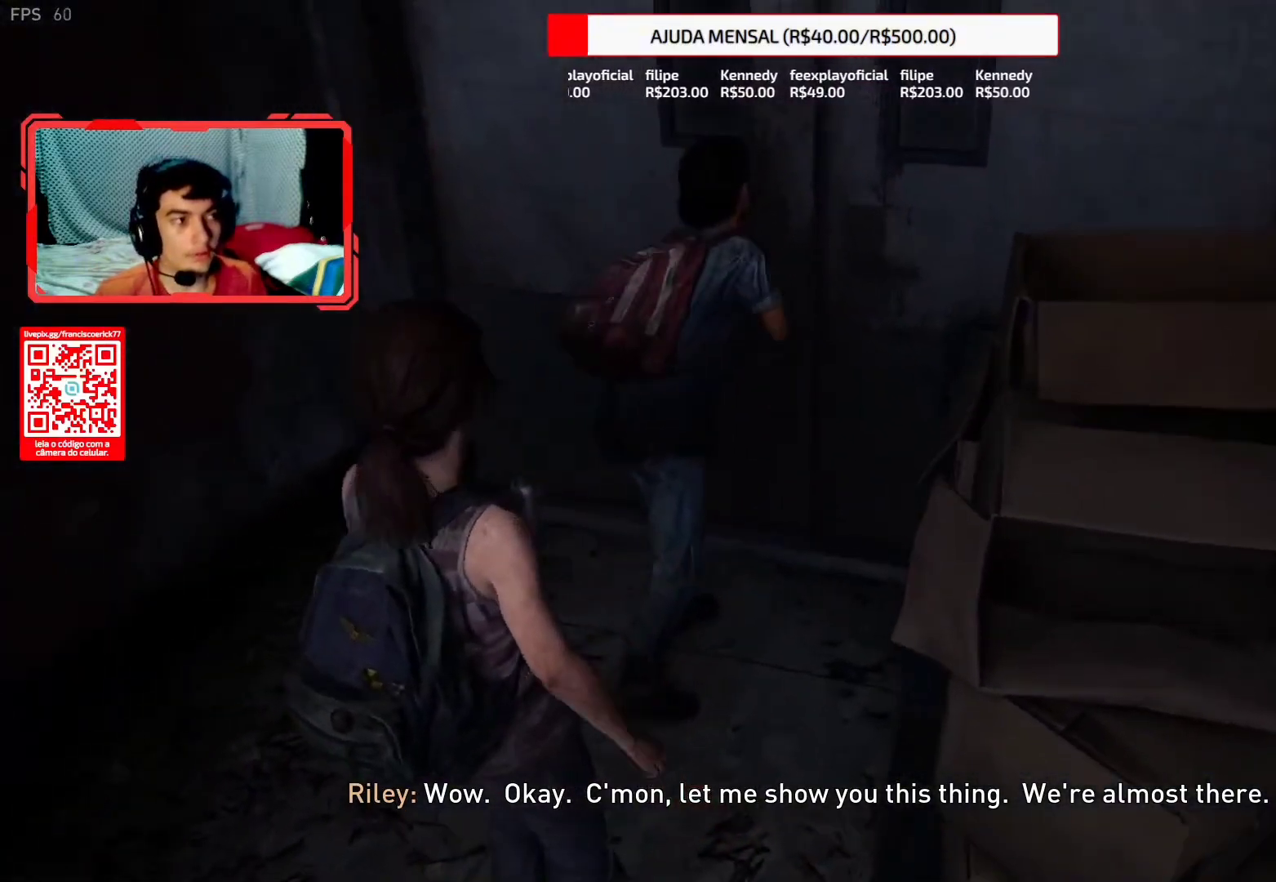
{"dt_ms": 500, "buttons": [], "left_stick": "center", "right_stick": "center", "button_events": []}
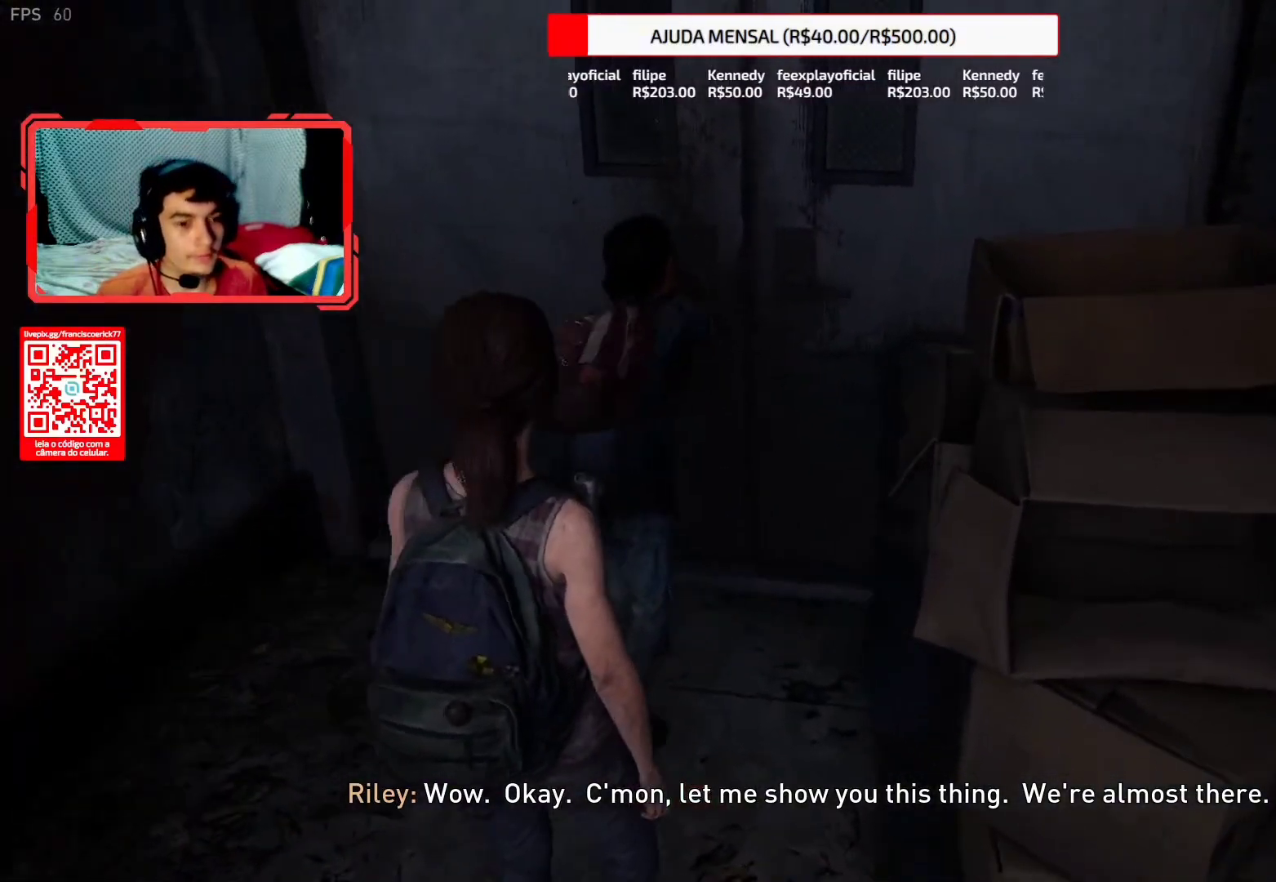
{"dt_ms": 500, "buttons": [], "left_stick": "up-right", "right_stick": "down-left", "button_events": []}
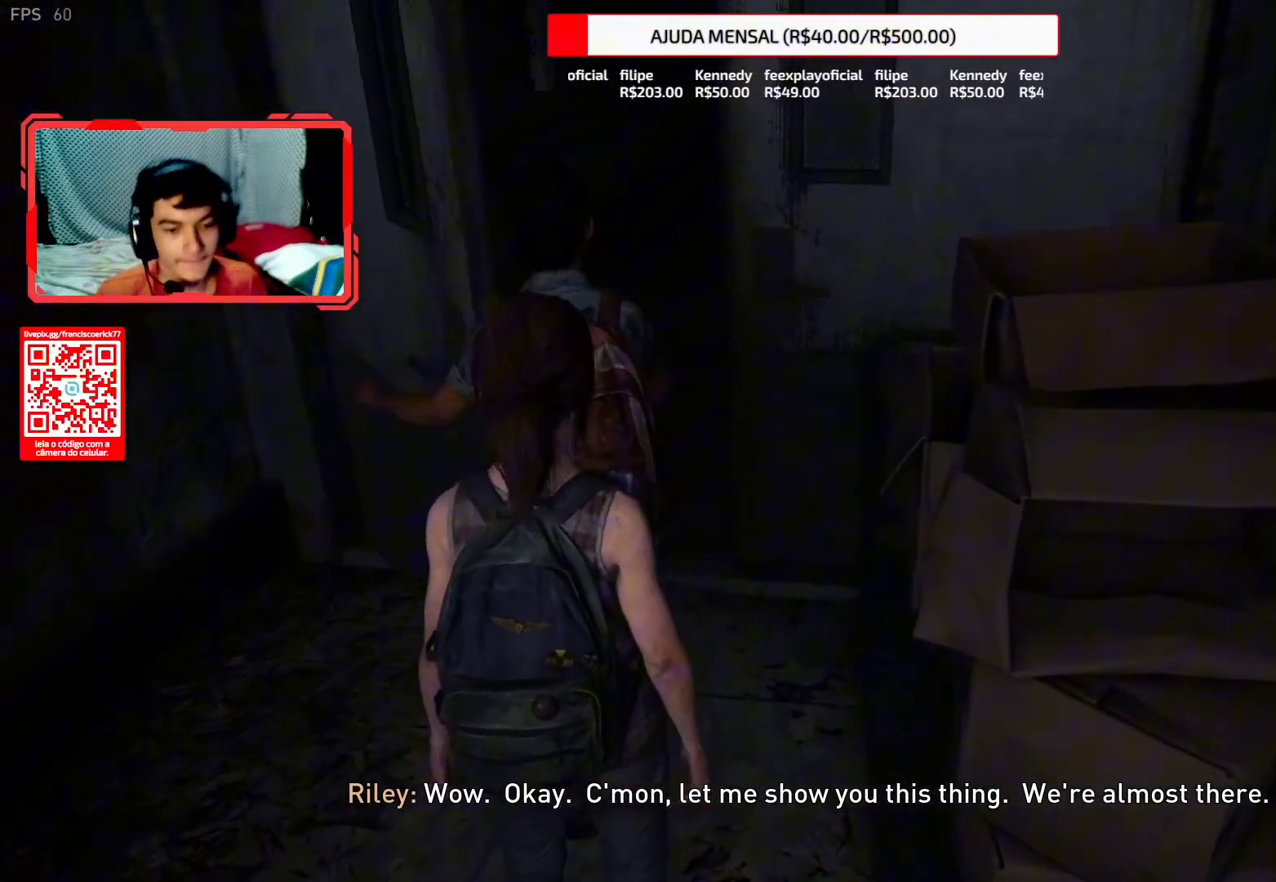
{"dt_ms": 500, "buttons": ["L2"], "left_stick": "up-left", "right_stick": "up-left", "button_events": [[67, "L2", "down"]]}
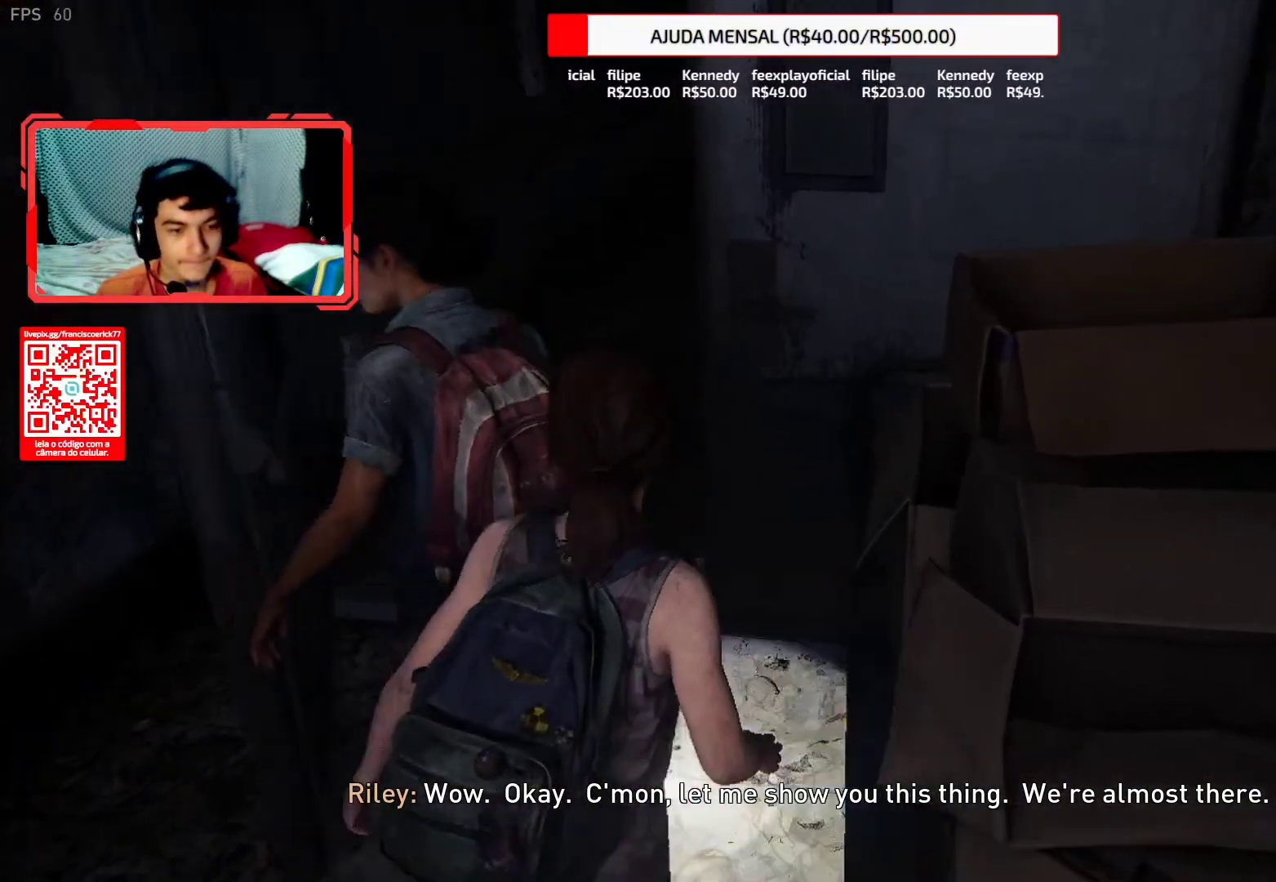
{"dt_ms": 500, "buttons": ["L2"], "left_stick": "up-left", "right_stick": "center", "button_events": [[117, "R3", "down"], [200, "R3", "up"]]}
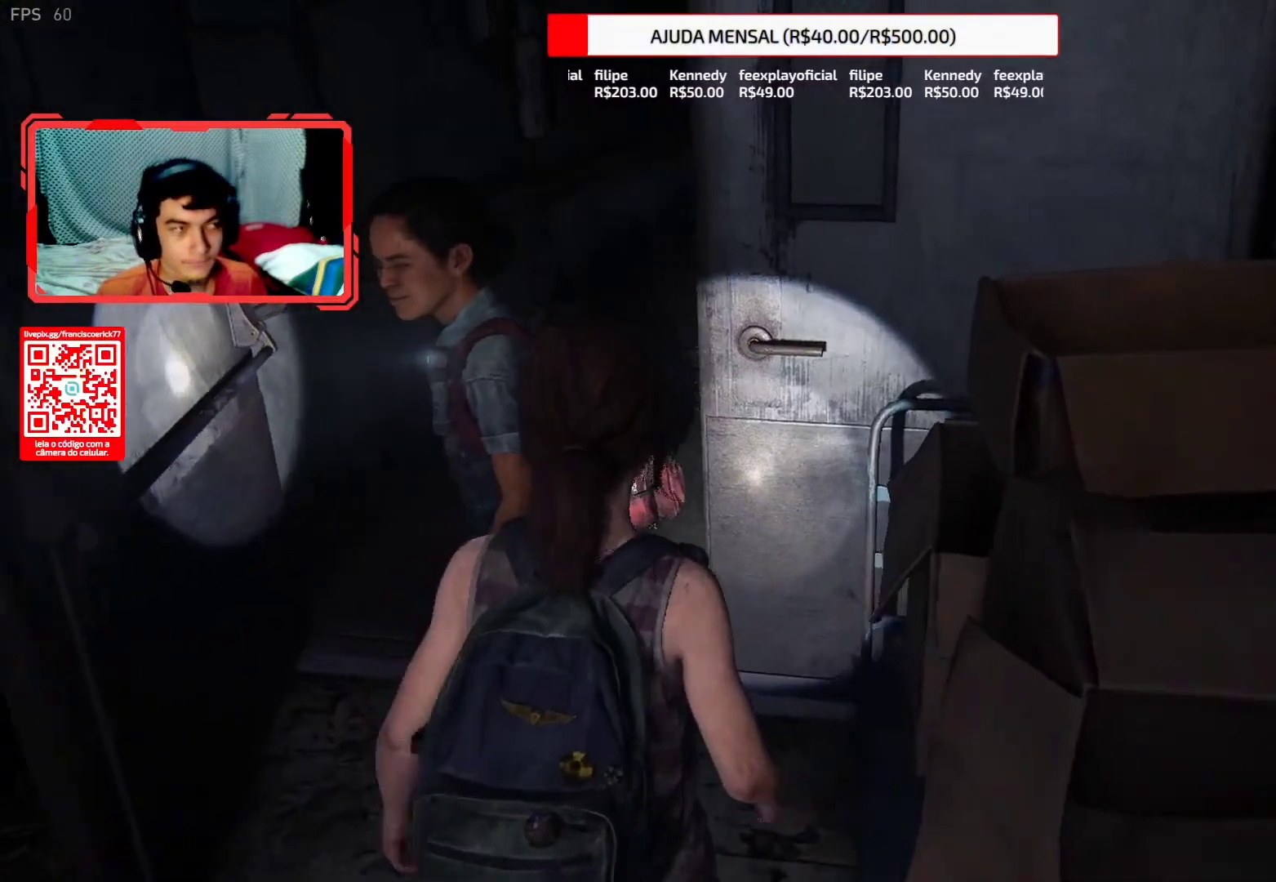
{"dt_ms": 500, "buttons": ["L2"], "left_stick": "up-left", "right_stick": "down-right", "button_events": []}
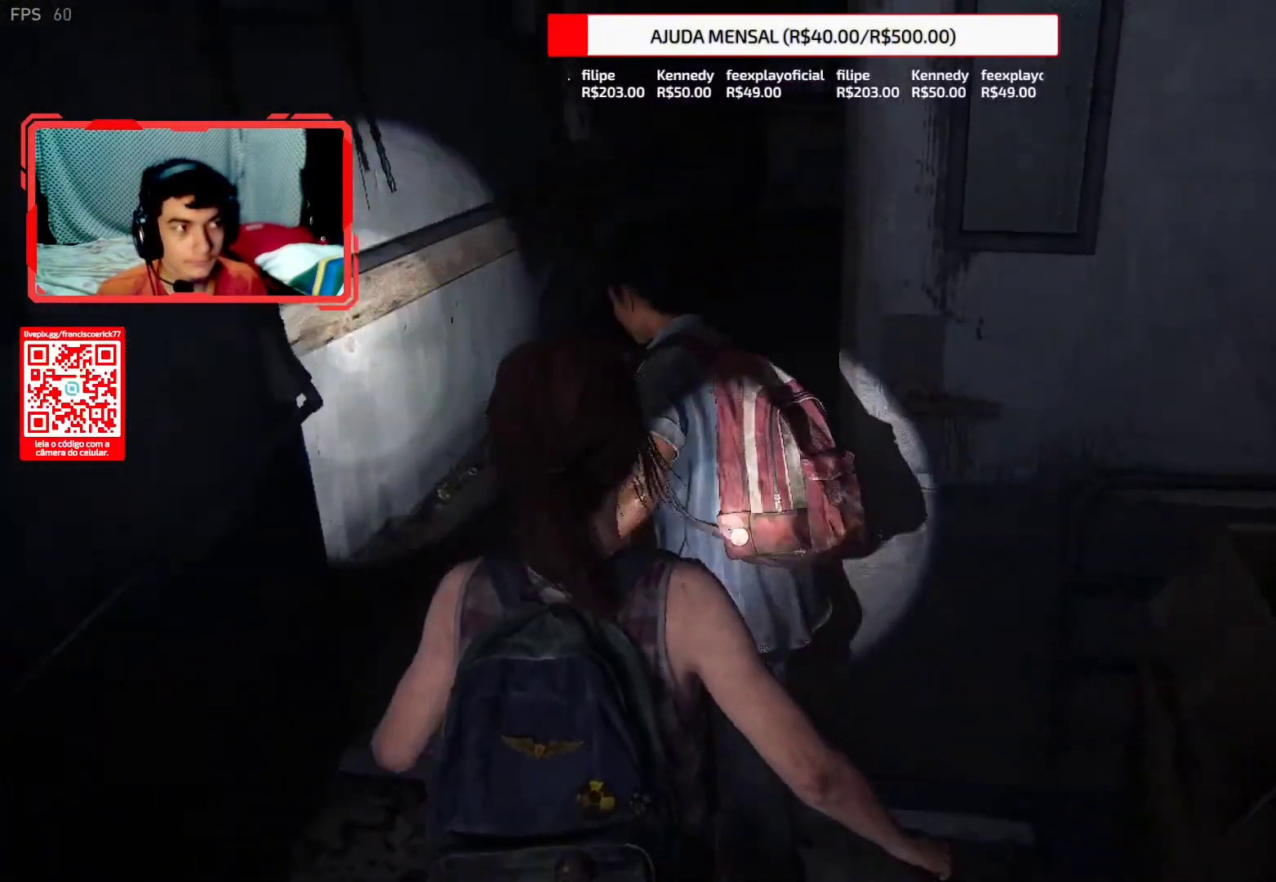
{"dt_ms": 500, "buttons": ["L2"], "left_stick": "up", "right_stick": "right", "button_events": []}
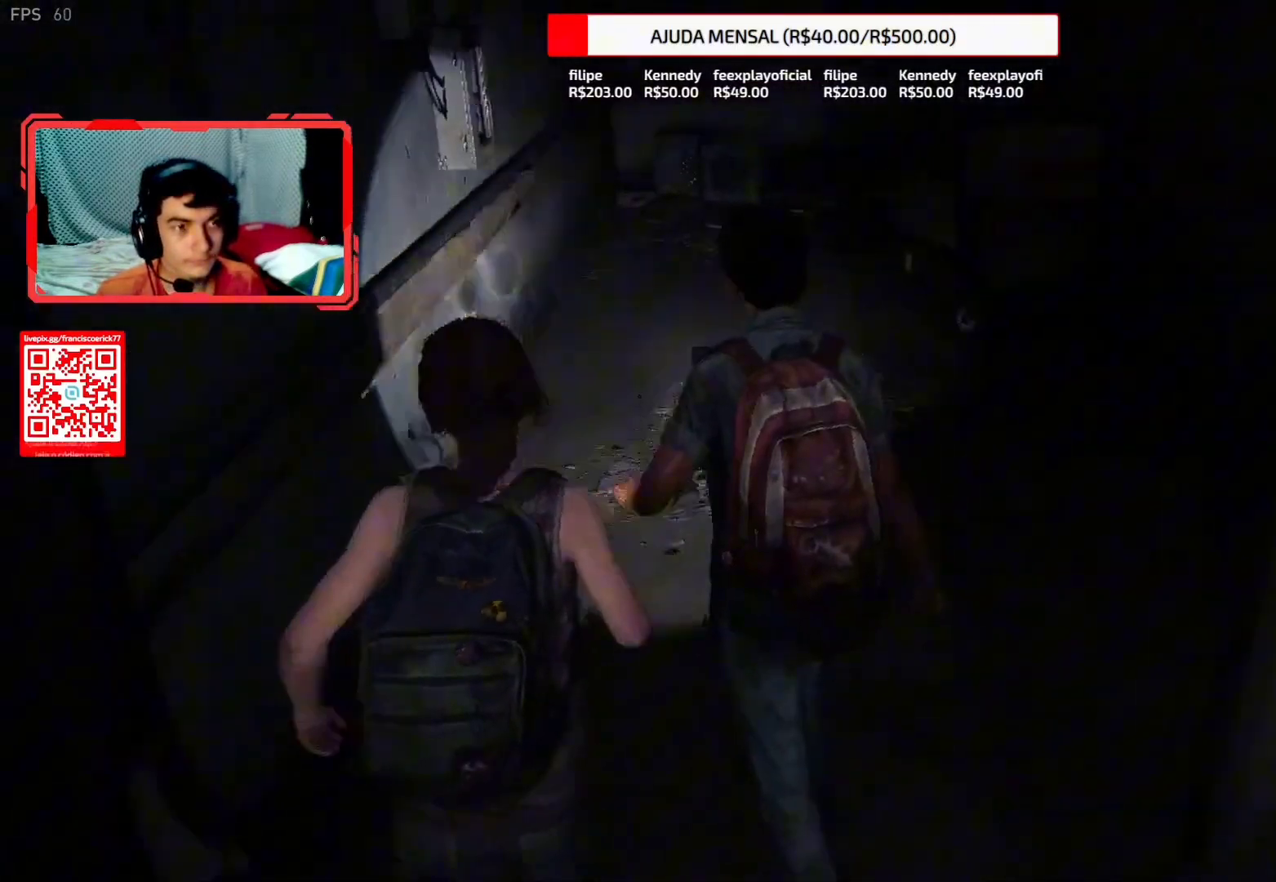
{"dt_ms": 500, "buttons": ["L2"], "left_stick": "up", "right_stick": "right", "button_events": []}
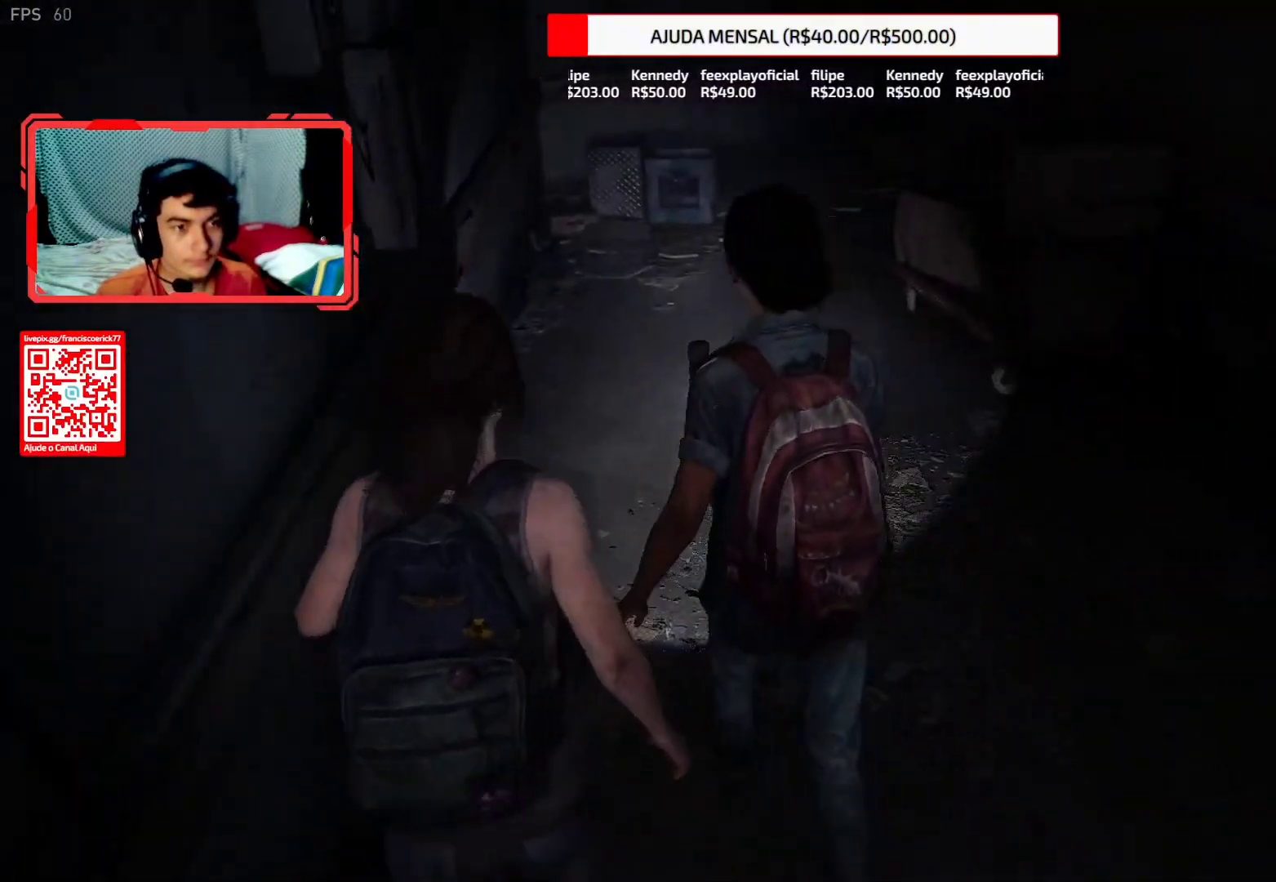
{"dt_ms": 500, "buttons": ["L2"], "left_stick": "up", "right_stick": "center", "button_events": []}
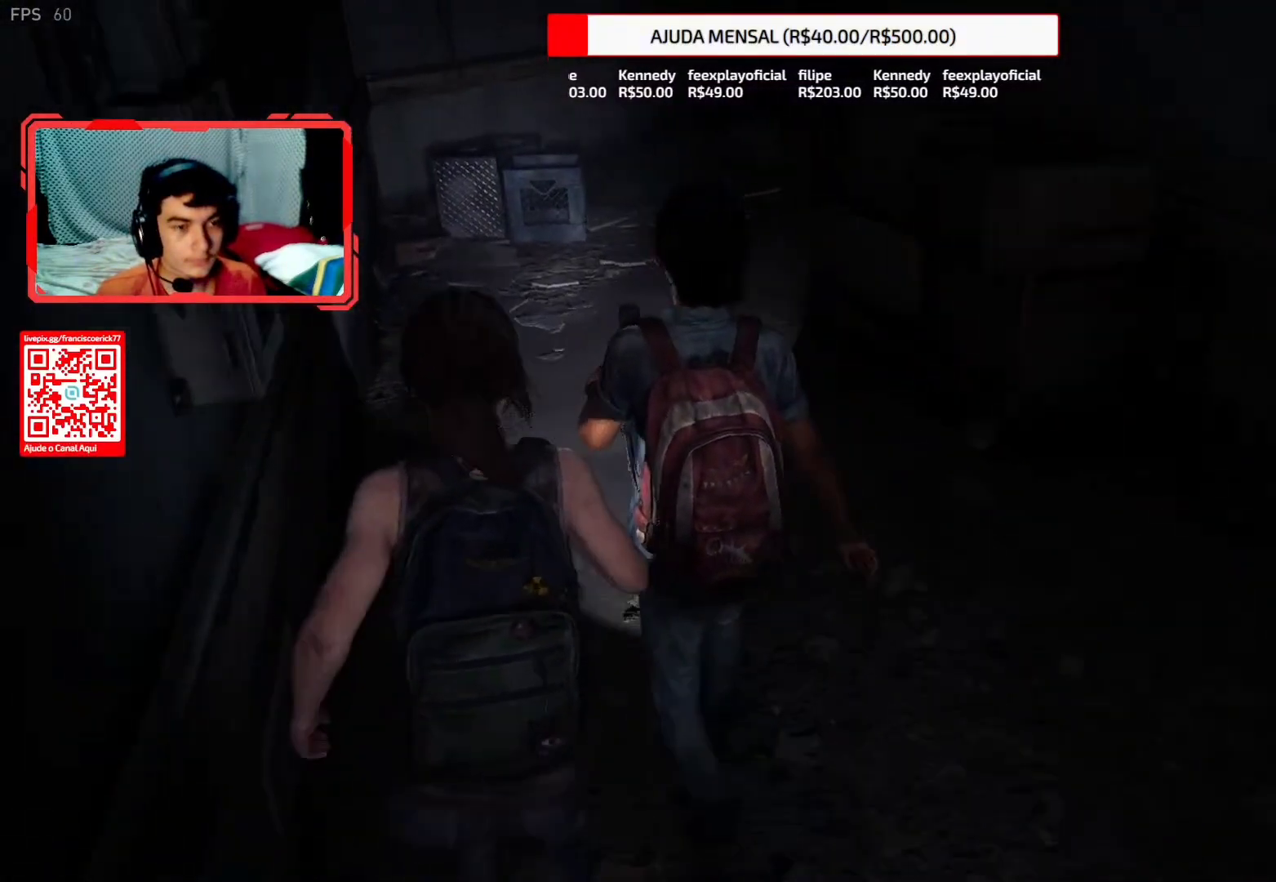
{"dt_ms": 500, "buttons": ["L2"], "left_stick": "up", "right_stick": "center", "button_events": []}
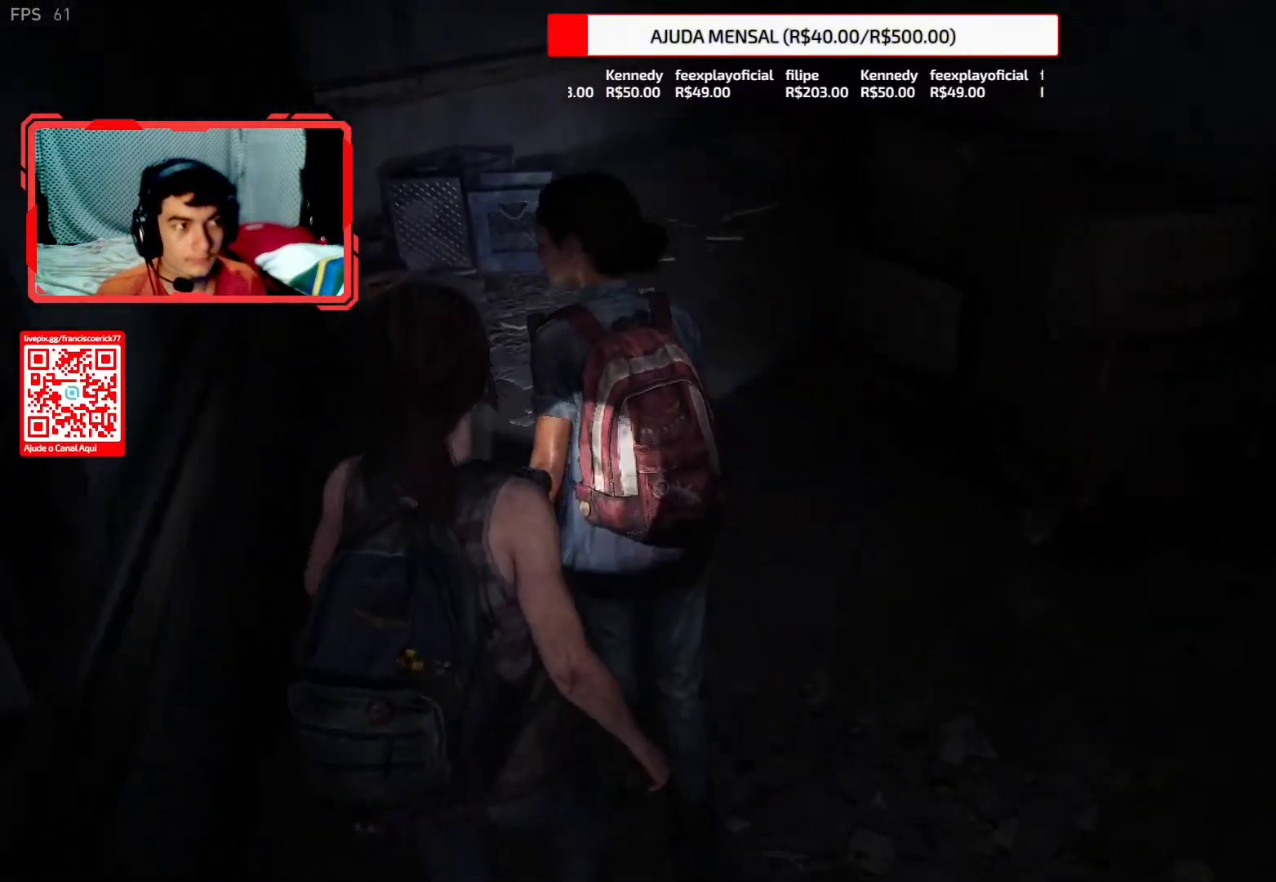
{"dt_ms": 500, "buttons": ["L2"], "left_stick": "up", "right_stick": "center", "button_events": []}
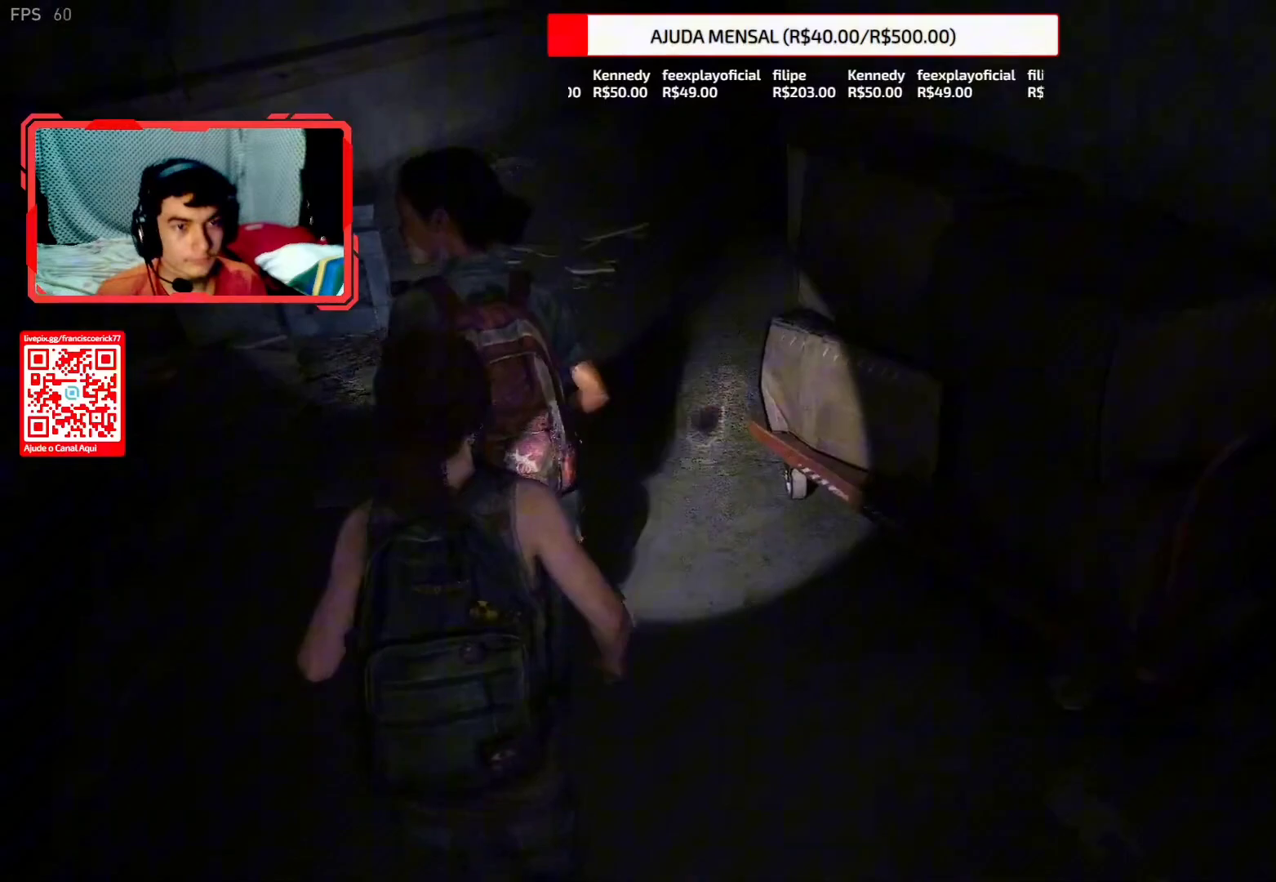
{"dt_ms": 500, "buttons": ["L2"], "left_stick": "up", "right_stick": "down-right", "button_events": []}
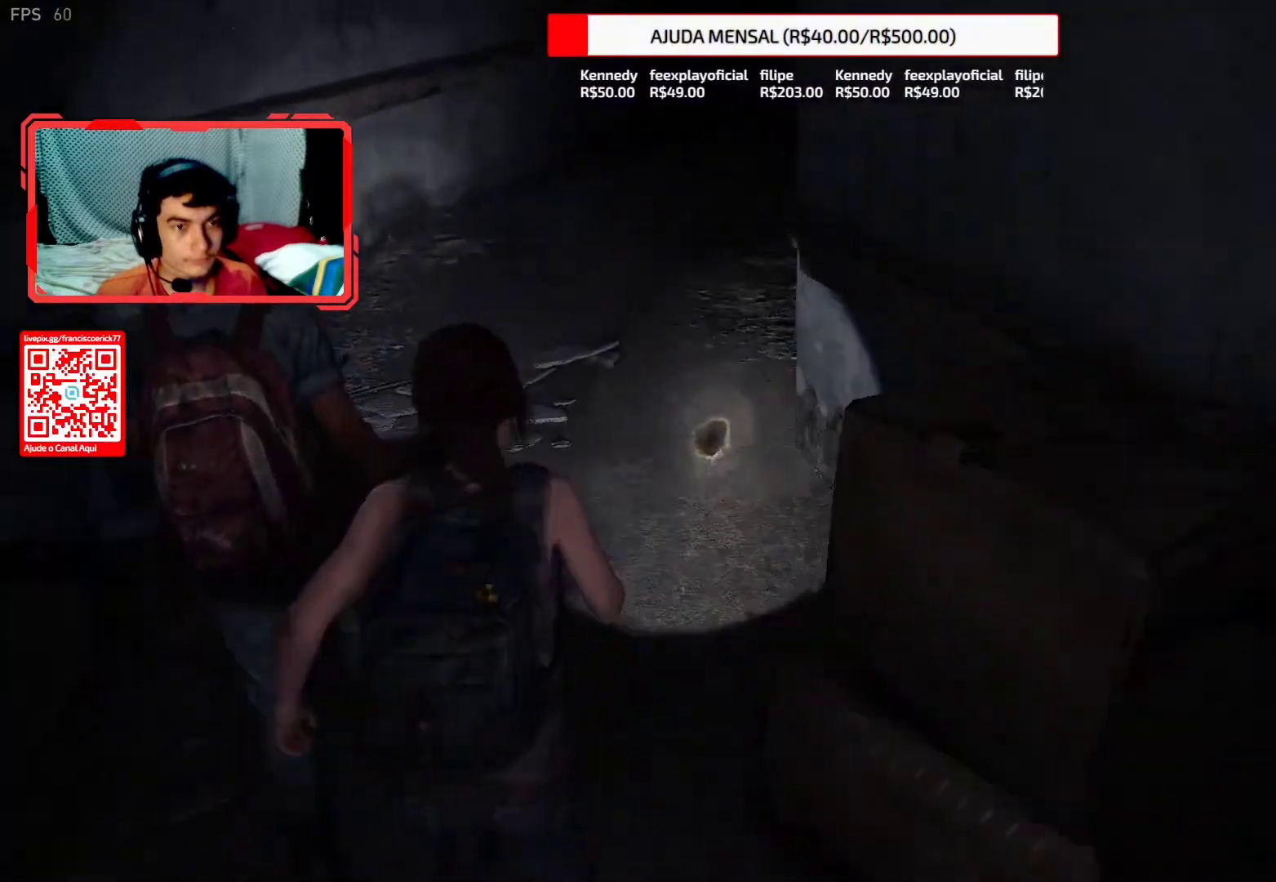
{"dt_ms": 500, "buttons": ["L2"], "left_stick": "up", "right_stick": "down-right", "button_events": []}
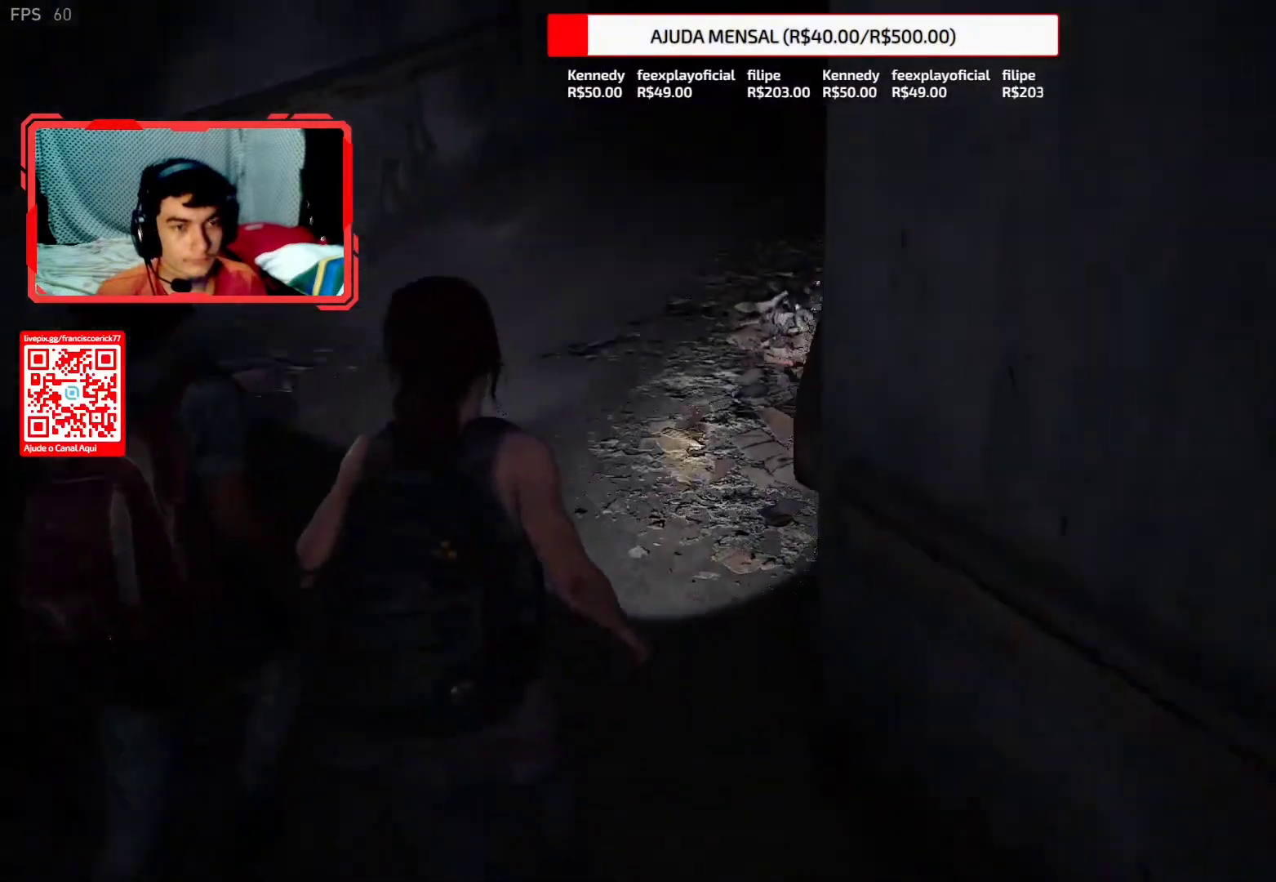
{"dt_ms": 1000, "buttons": ["L2"], "left_stick": "up", "right_stick": "left", "button_events": []}
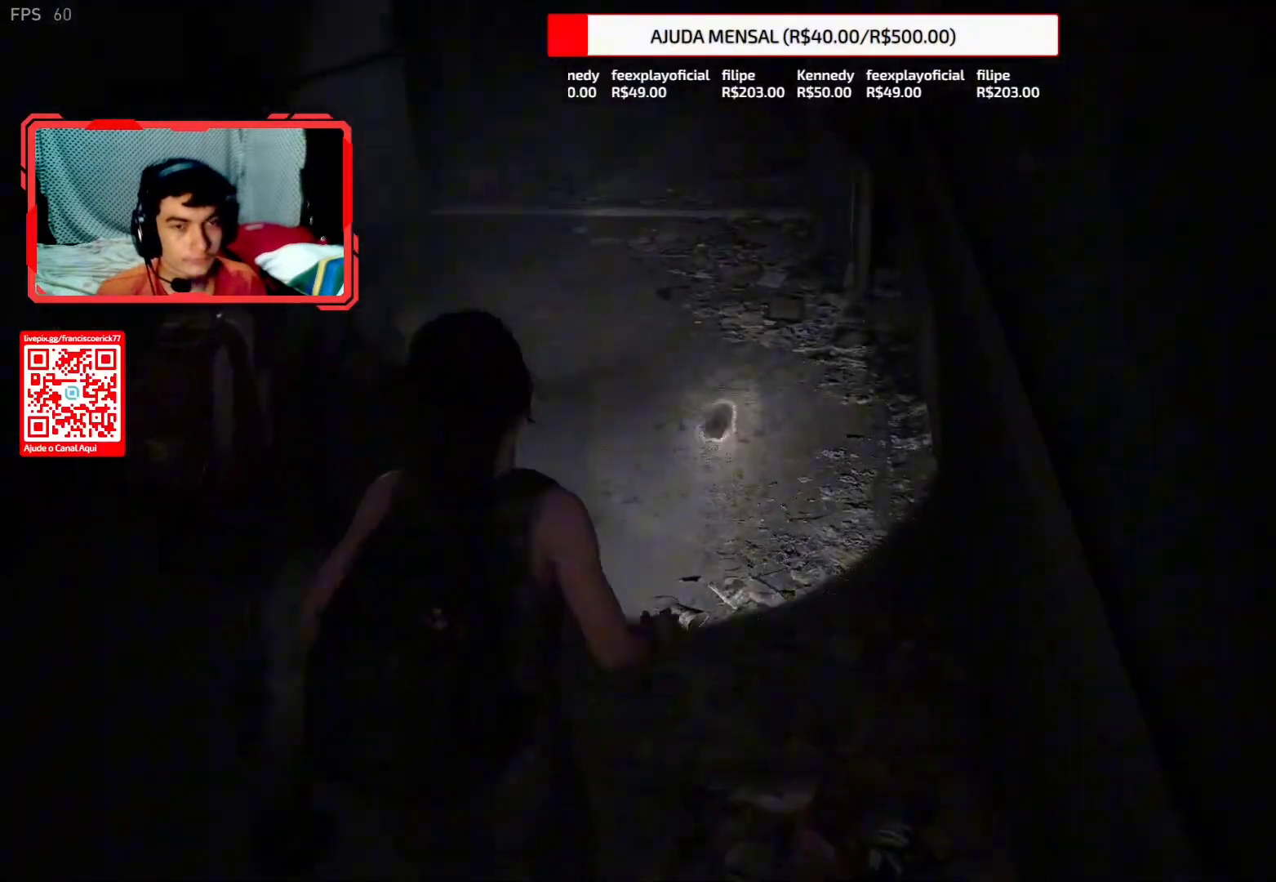
{"dt_ms": 500, "buttons": ["L2"], "left_stick": "up", "right_stick": "up", "button_events": []}
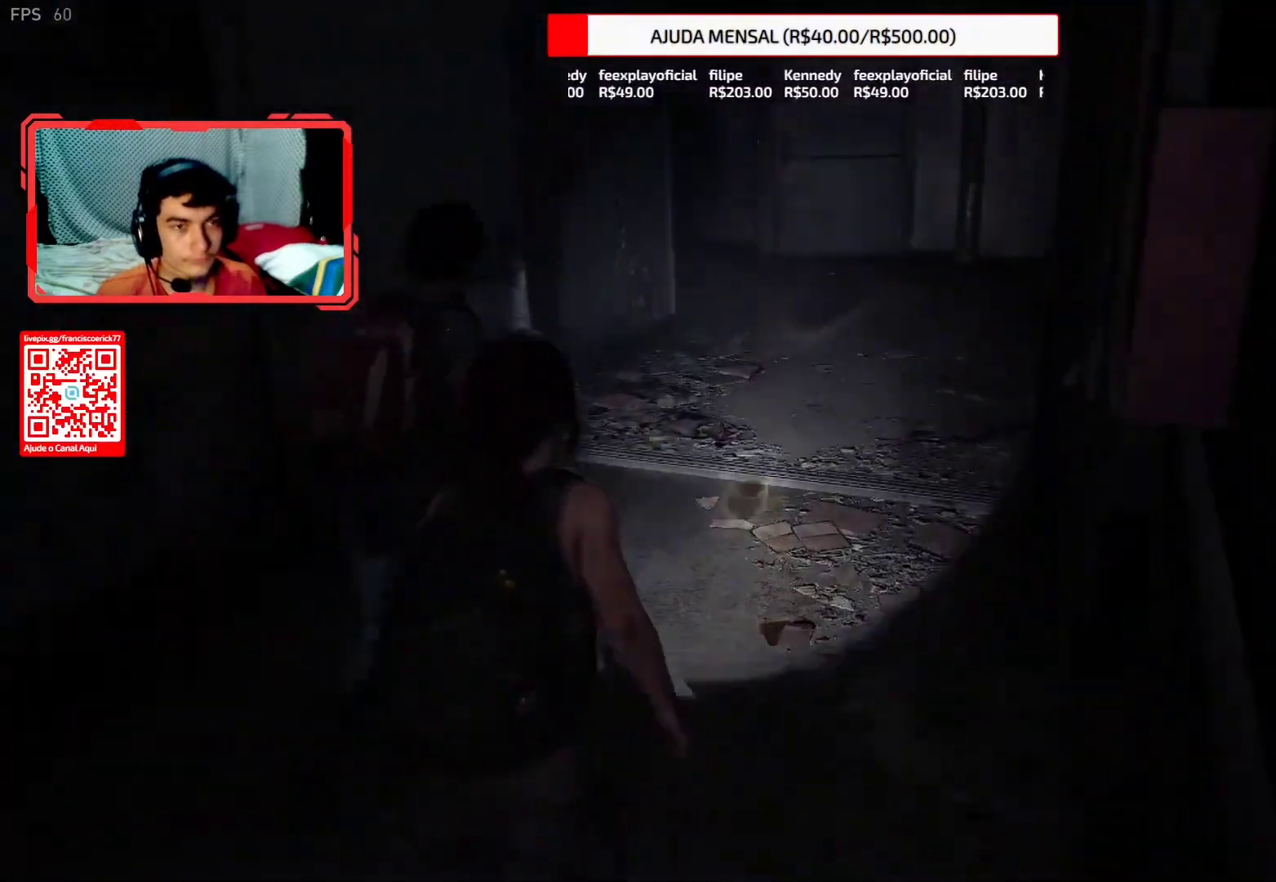
{"dt_ms": 500, "buttons": ["L2"], "left_stick": "up-right", "right_stick": "center", "button_events": []}